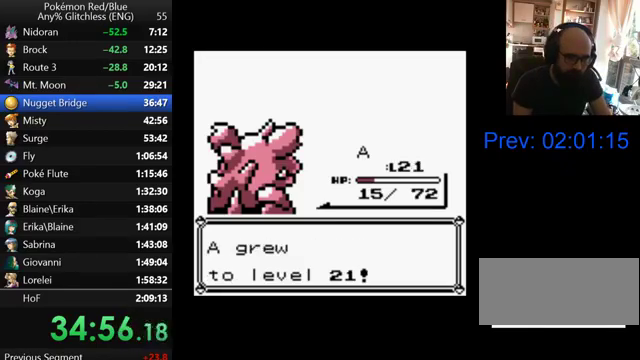
Gameplay with a controller (Nintendo layout); each line is a JSON object with the inputs held at the frame after it. "events" lists button and stick changes between this image and that frame as [ms after this image, input, new state], when the widget could be followed in between. Not read: DPAD_DOWN L3 R3.
{"buttons": ["B"], "events": [[67, "B", "up"], [167, "B", "down"], [267, "B", "up"], [333, "B", "down"], [400, "B", "up"], [500, "B", "down"]]}
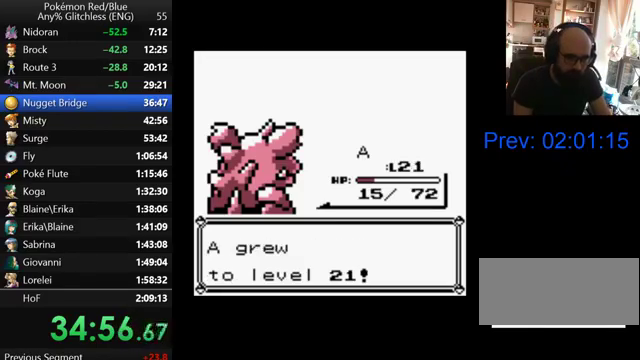
{"buttons": ["B"], "events": [[67, "B", "up"], [167, "B", "down"], [267, "B", "up"], [367, "B", "down"], [433, "B", "up"], [500, "B", "down"]]}
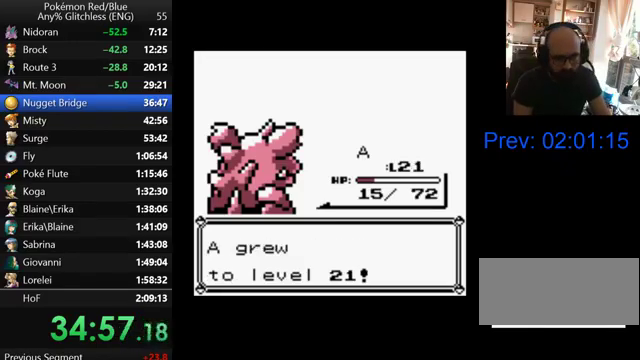
{"buttons": ["B"], "events": [[67, "B", "up"], [167, "B", "down"], [267, "B", "up"], [367, "B", "down"], [433, "B", "up"], [500, "B", "down"]]}
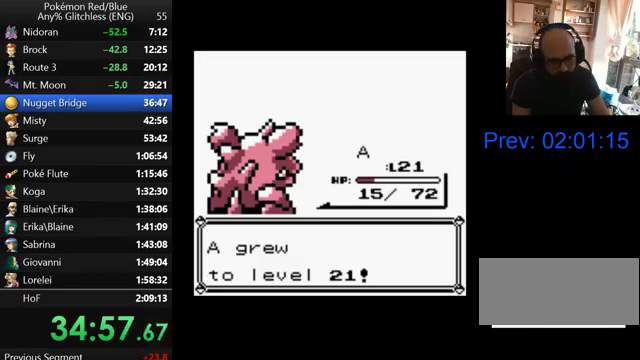
{"buttons": ["B"], "events": [[100, "B", "up"], [167, "B", "down"], [267, "B", "up"], [500, "B", "down"]]}
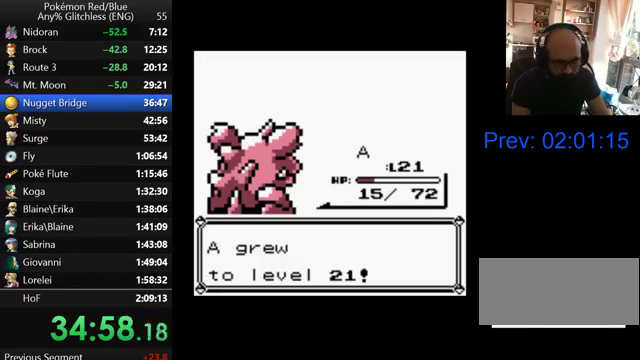
{"buttons": ["B"], "events": [[67, "B", "up"], [167, "B", "down"], [233, "B", "up"], [300, "B", "down"], [400, "B", "up"], [467, "B", "down"]]}
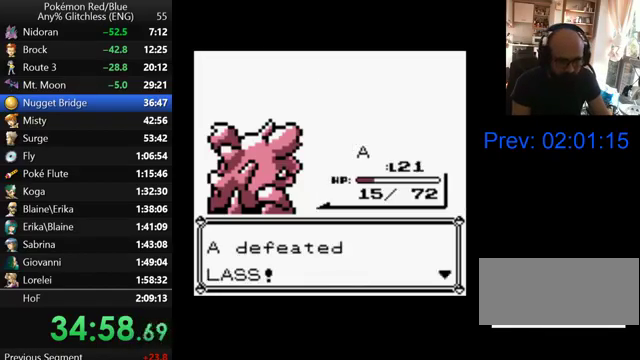
{"buttons": ["B"], "events": [[67, "B", "up"], [300, "B", "down"], [367, "B", "up"], [467, "B", "down"]]}
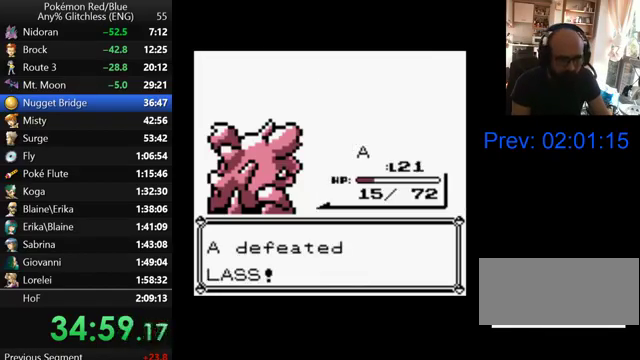
{"buttons": [], "events": [[33, "B", "up"], [100, "B", "down"], [200, "B", "up"], [267, "B", "down"], [400, "B", "up"]]}
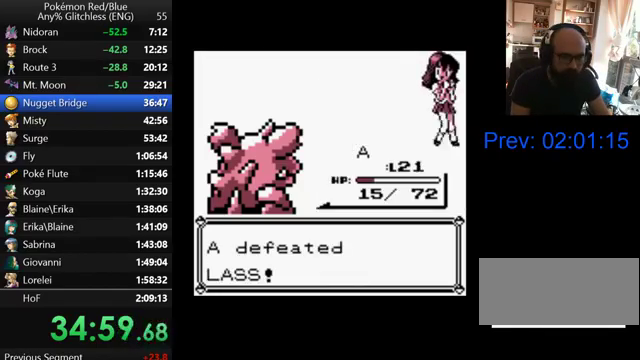
{"buttons": ["B"], "events": [[33, "B", "down"], [100, "B", "up"], [167, "B", "down"], [267, "B", "up"], [367, "B", "down"], [433, "B", "up"], [500, "B", "down"]]}
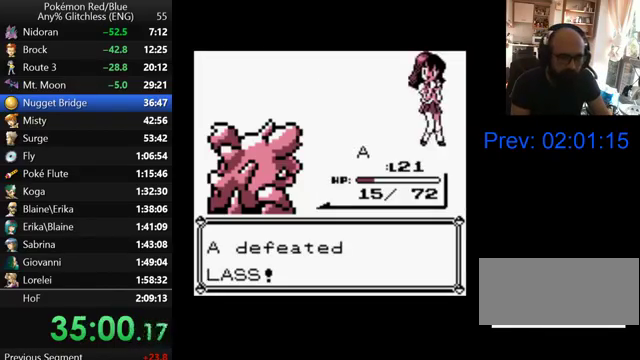
{"buttons": ["B"], "events": [[100, "B", "up"], [167, "B", "down"], [267, "B", "up"], [333, "B", "down"], [400, "B", "up"], [500, "B", "down"]]}
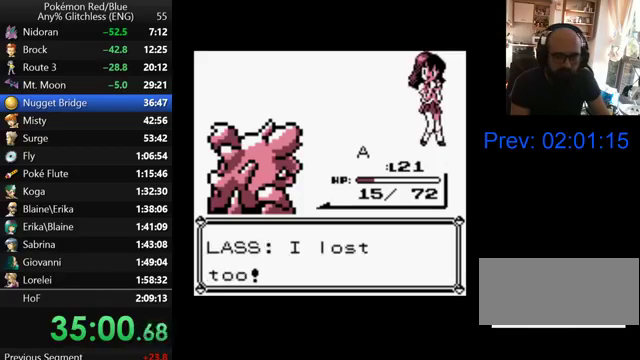
{"buttons": ["B"], "events": [[67, "B", "up"], [167, "B", "down"], [233, "B", "up"], [300, "B", "down"], [367, "B", "up"], [467, "B", "down"]]}
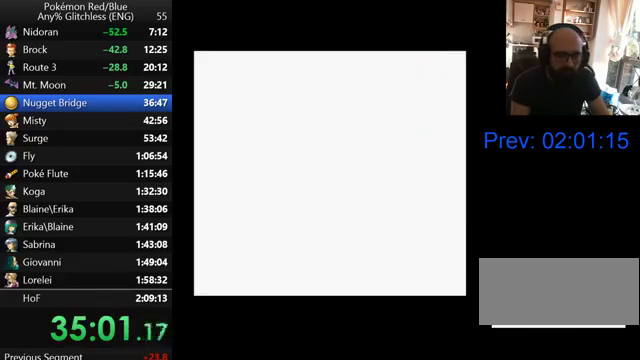
{"buttons": [], "events": [[33, "B", "up"], [300, "START", "down"], [500, "START", "up"]]}
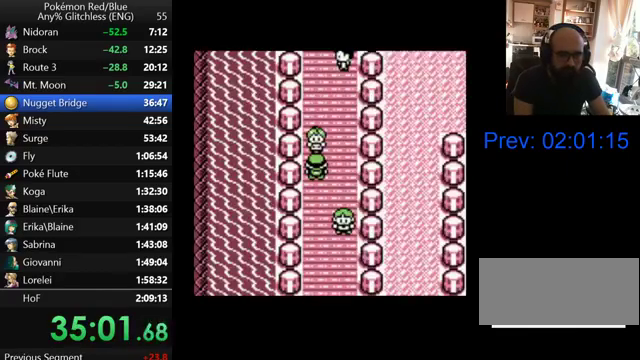
{"buttons": [], "events": [[67, "START", "down"], [267, "START", "up"]]}
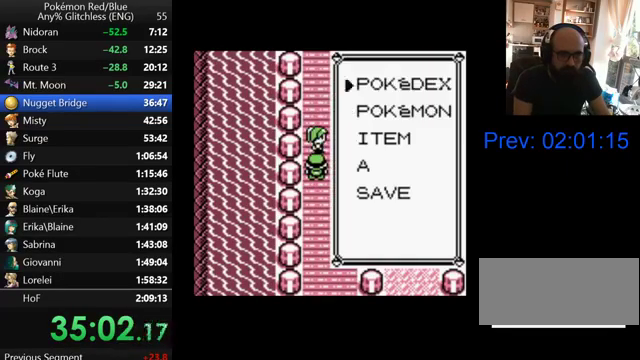
{"buttons": [], "events": [[267, "A", "down"], [367, "A", "up"]]}
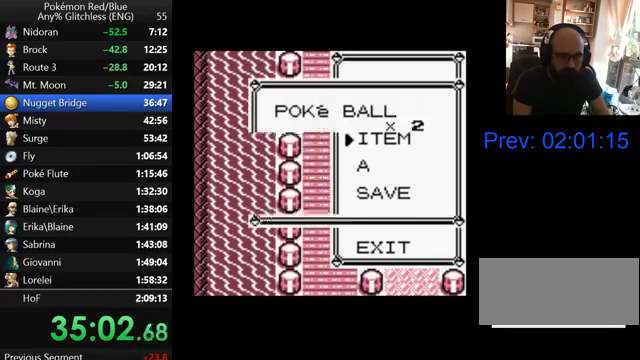
{"buttons": [], "events": []}
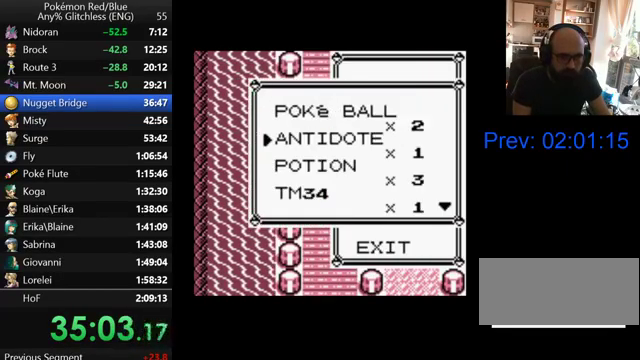
{"buttons": [], "events": []}
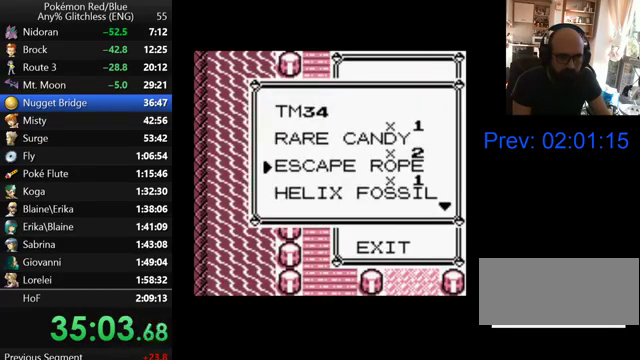
{"buttons": ["A"], "events": [[433, "A", "down"]]}
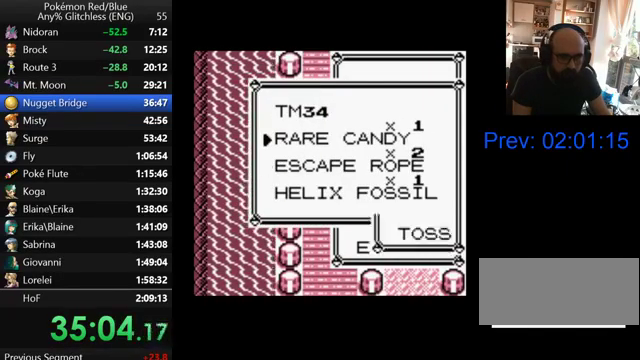
{"buttons": [], "events": [[33, "A", "up"], [100, "A", "down"], [200, "A", "up"]]}
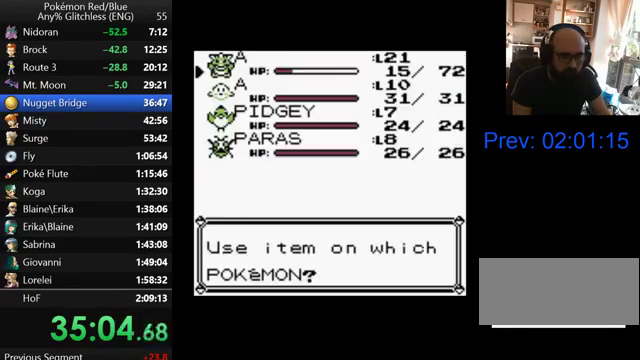
{"buttons": ["A"], "events": [[300, "A", "down"], [400, "A", "up"], [467, "A", "down"]]}
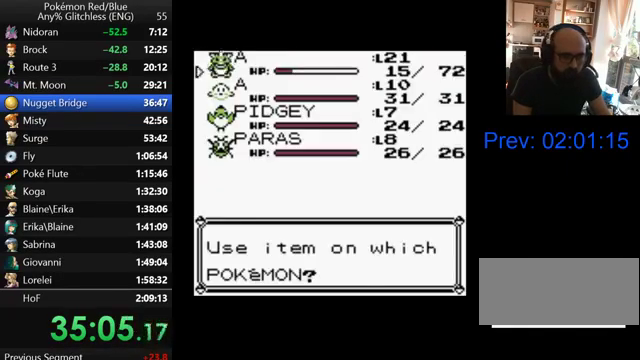
{"buttons": [], "events": [[67, "A", "up"], [167, "A", "down"], [267, "A", "up"], [367, "A", "down"], [467, "A", "up"]]}
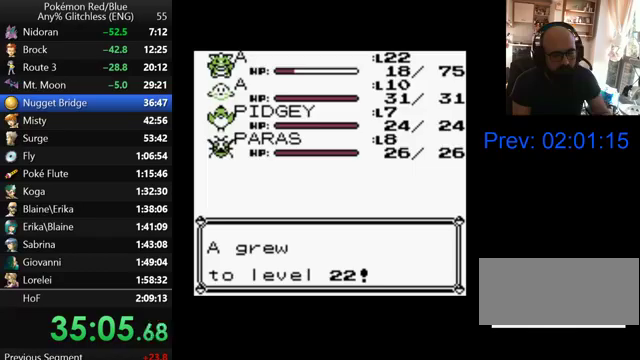
{"buttons": [], "events": [[67, "A", "down"], [167, "A", "up"], [267, "A", "down"], [367, "A", "up"], [433, "A", "down"], [500, "A", "up"]]}
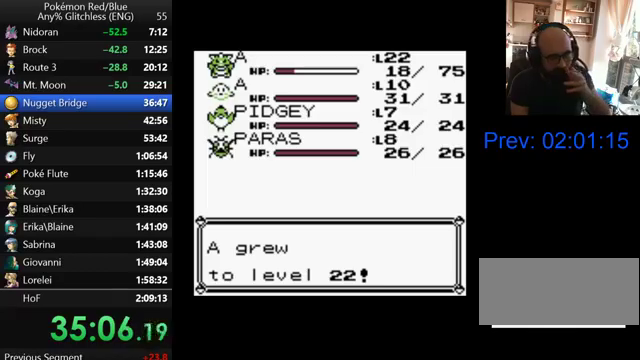
{"buttons": ["A"], "events": [[300, "A", "down"], [367, "A", "up"], [467, "A", "down"]]}
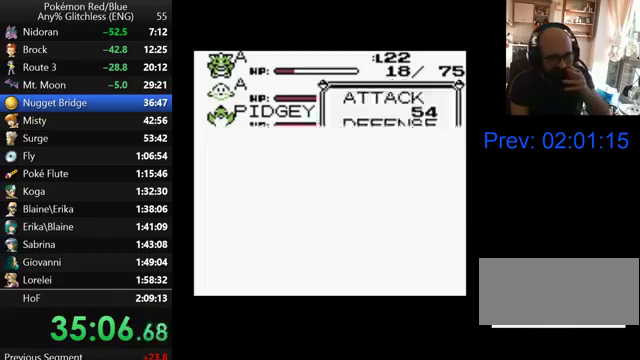
{"buttons": ["A"], "events": [[33, "A", "up"], [100, "A", "down"], [200, "A", "up"], [300, "A", "down"], [367, "A", "up"], [500, "A", "down"]]}
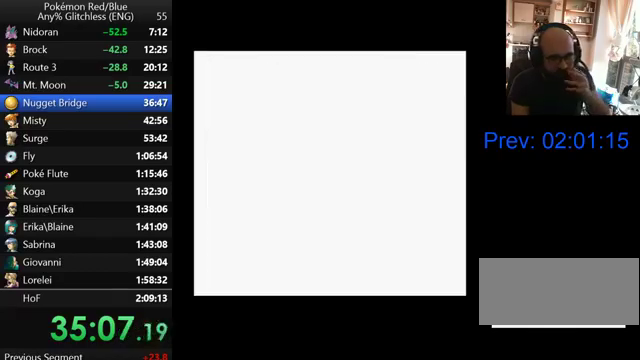
{"buttons": ["A"], "events": [[67, "A", "up"], [167, "A", "down"], [267, "A", "up"], [333, "A", "down"], [400, "A", "up"], [467, "A", "down"]]}
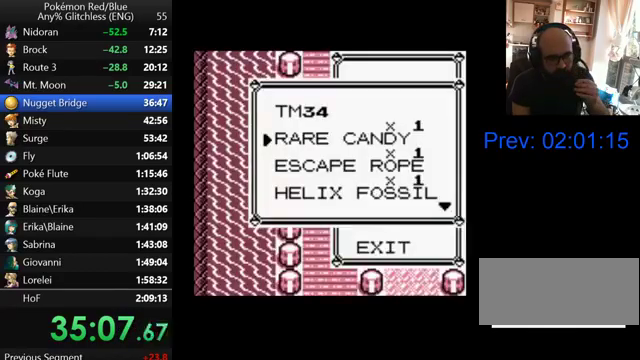
{"buttons": ["A"], "events": [[67, "A", "up"], [133, "A", "down"], [200, "A", "up"], [267, "A", "down"], [367, "A", "up"], [500, "A", "down"]]}
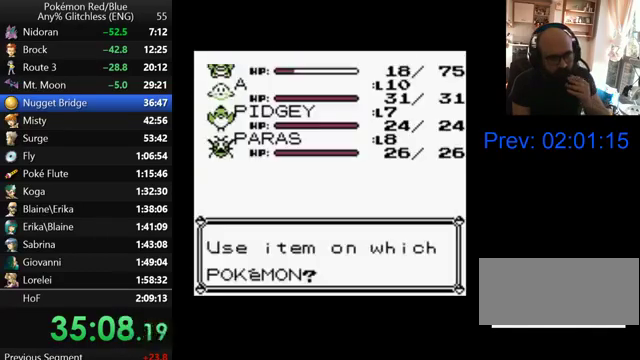
{"buttons": [], "events": [[67, "A", "up"], [167, "A", "down"], [267, "A", "up"]]}
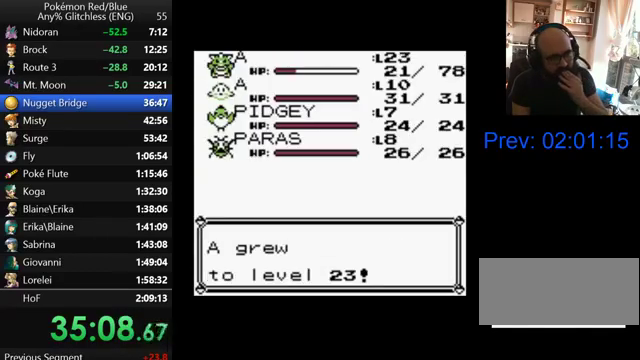
{"buttons": ["A"], "events": [[33, "A", "down"], [167, "A", "up"], [267, "A", "down"], [367, "A", "up"], [467, "A", "down"]]}
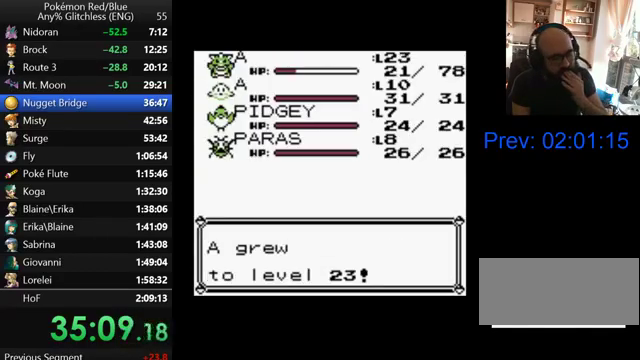
{"buttons": [], "events": [[67, "A", "up"], [167, "A", "down"], [267, "A", "up"], [367, "A", "down"], [467, "A", "up"]]}